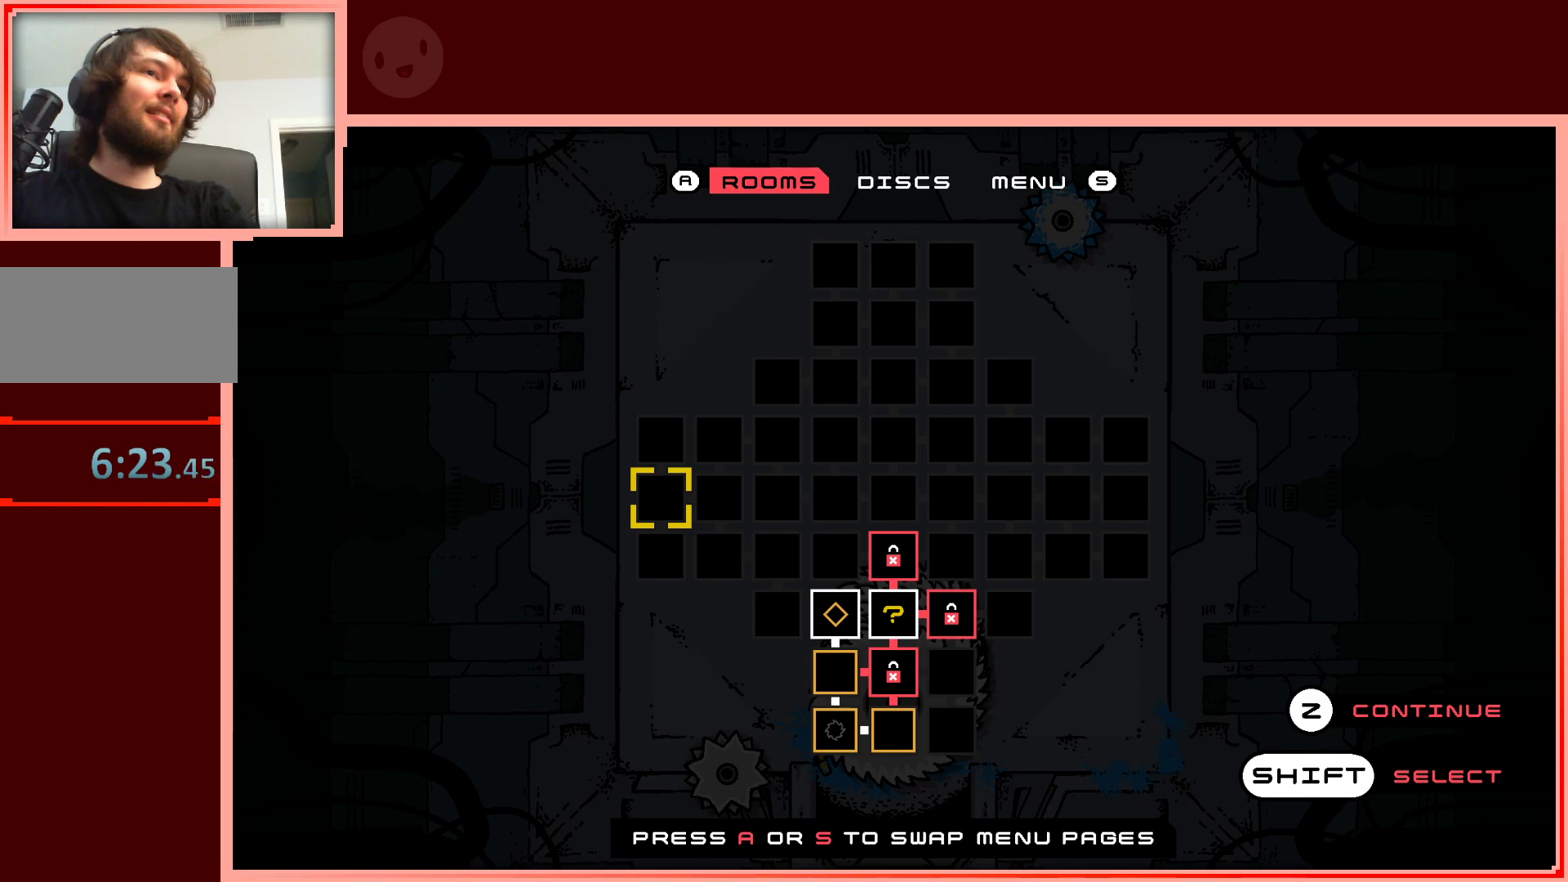
Gameplay with keyboard; each line is a JSON object with the keys held at the frame after it. "events" lists presses ("down") and releases ("up") of "down", "left", "right", "shift", "up" and "z" between this image and that frame as [ms after this image, input, new state], when the widget could be followed in between. No other keys are recorded. Mouse input is not recorded.
{"keys": ["right"], "events": [[283, "right", "down"], [383, "right", "up"], [467, "right", "down"]]}
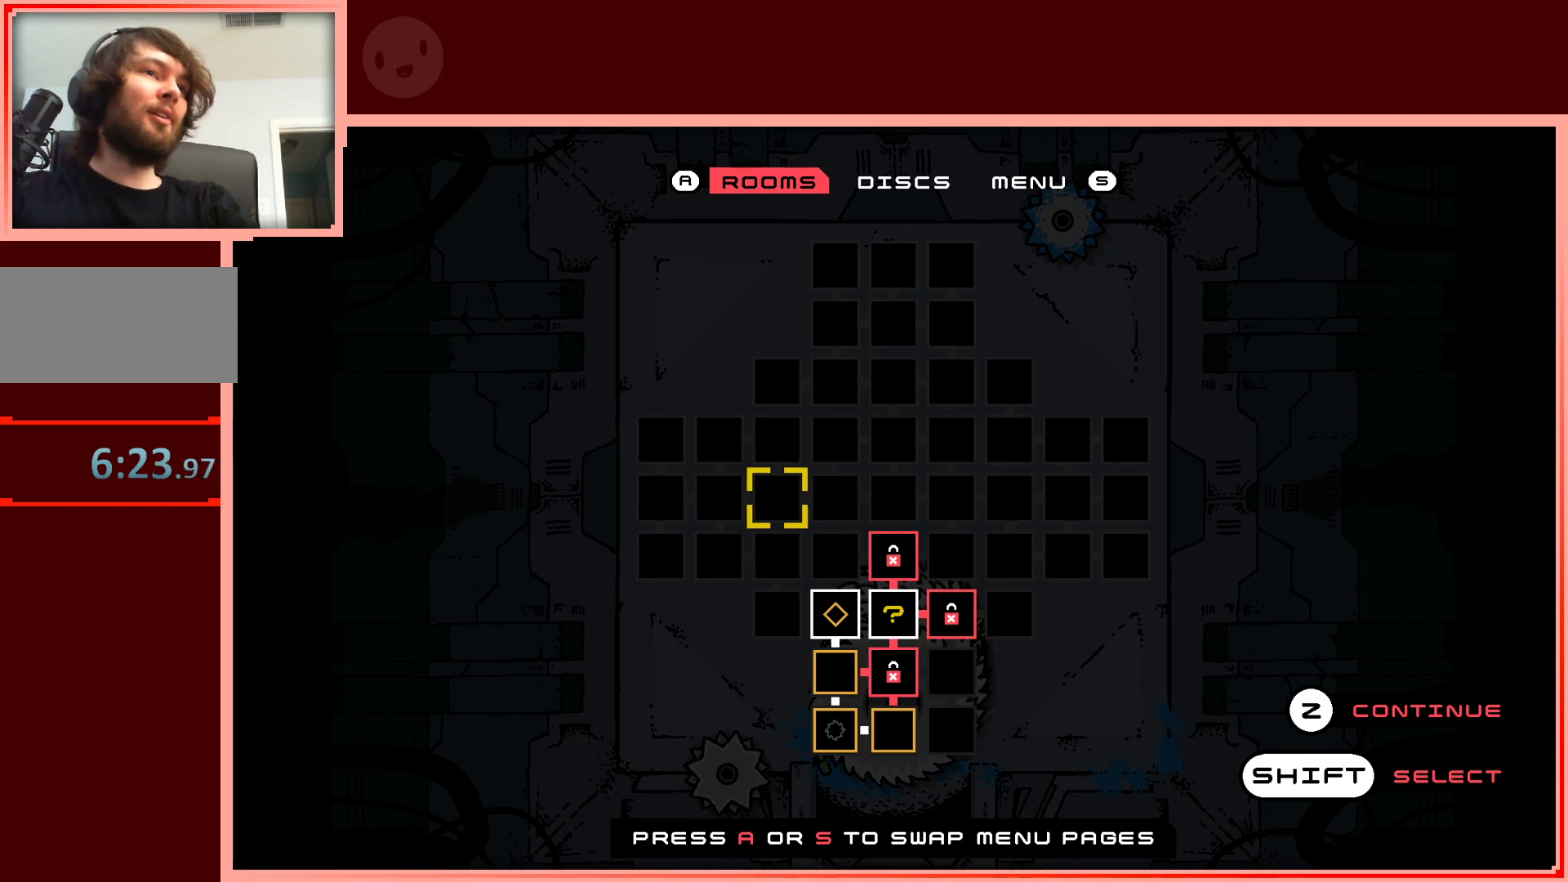
{"keys": [], "events": [[67, "right", "up"], [167, "down", "down"], [300, "down", "up"], [400, "down", "down"], [483, "down", "up"]]}
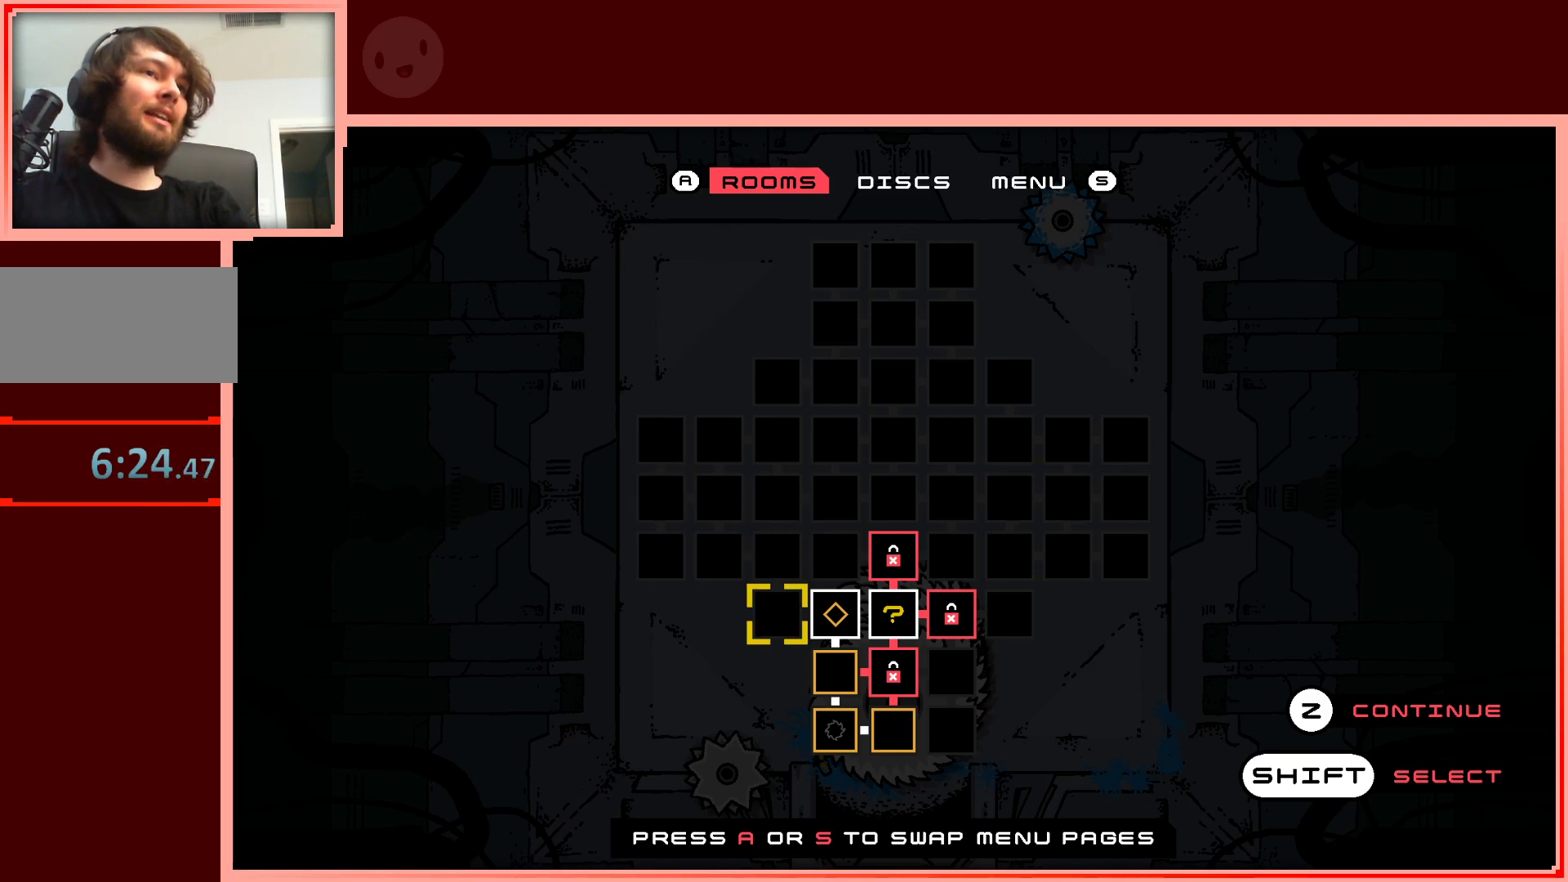
{"keys": ["down"], "events": [[83, "right", "down"], [217, "right", "up"], [267, "down", "down"], [267, "right", "down"], [367, "right", "up"], [417, "down", "up"], [500, "down", "down"]]}
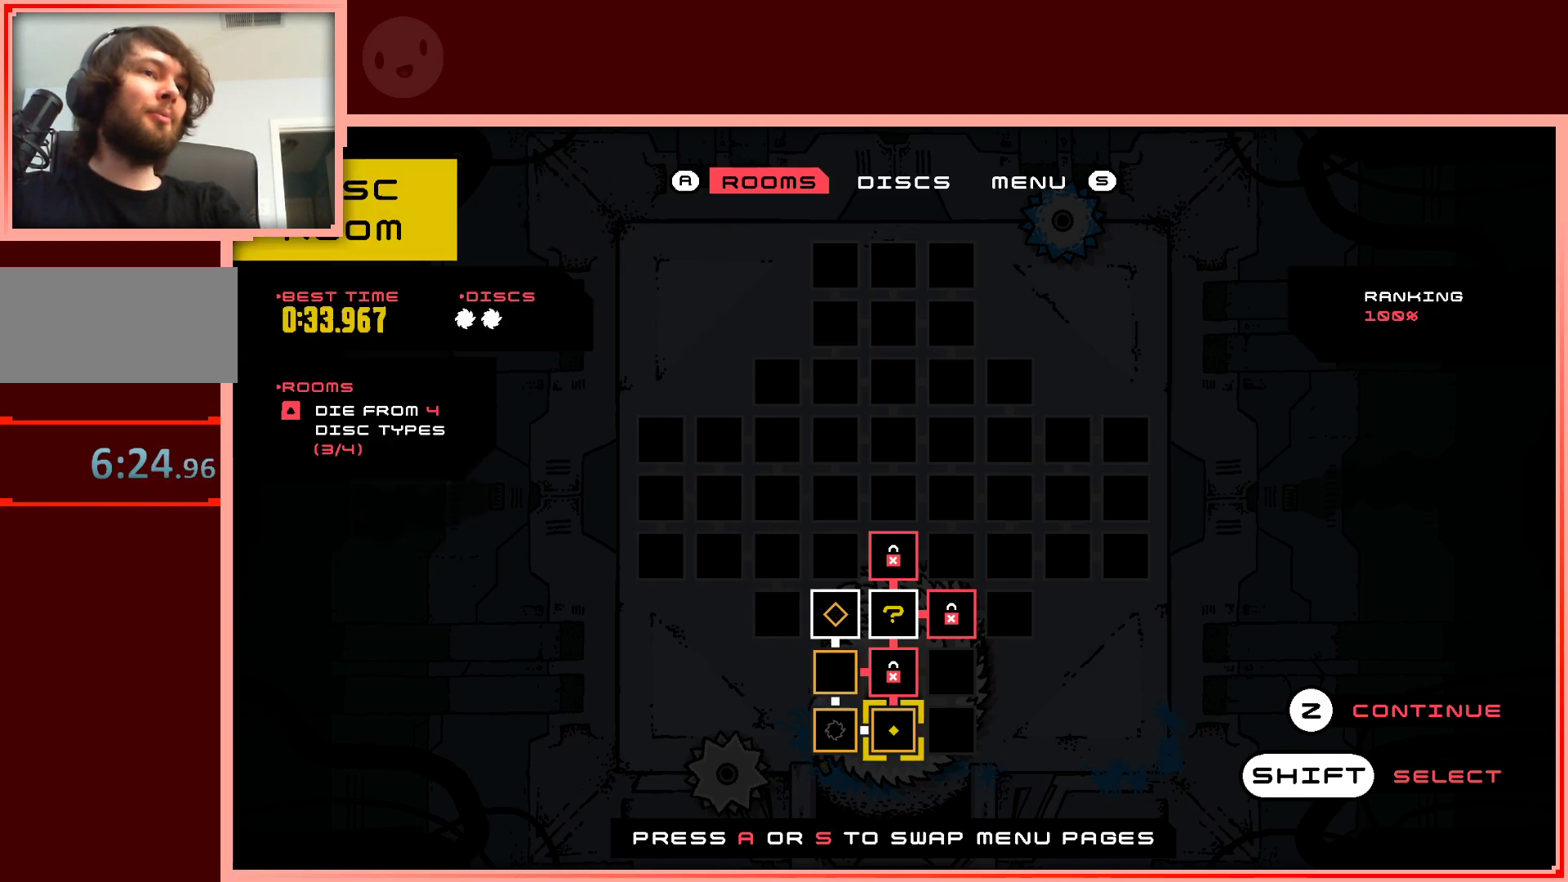
{"keys": [], "events": [[100, "down", "up"], [100, "right", "down"], [200, "right", "up"], [383, "left", "down"], [467, "left", "up"]]}
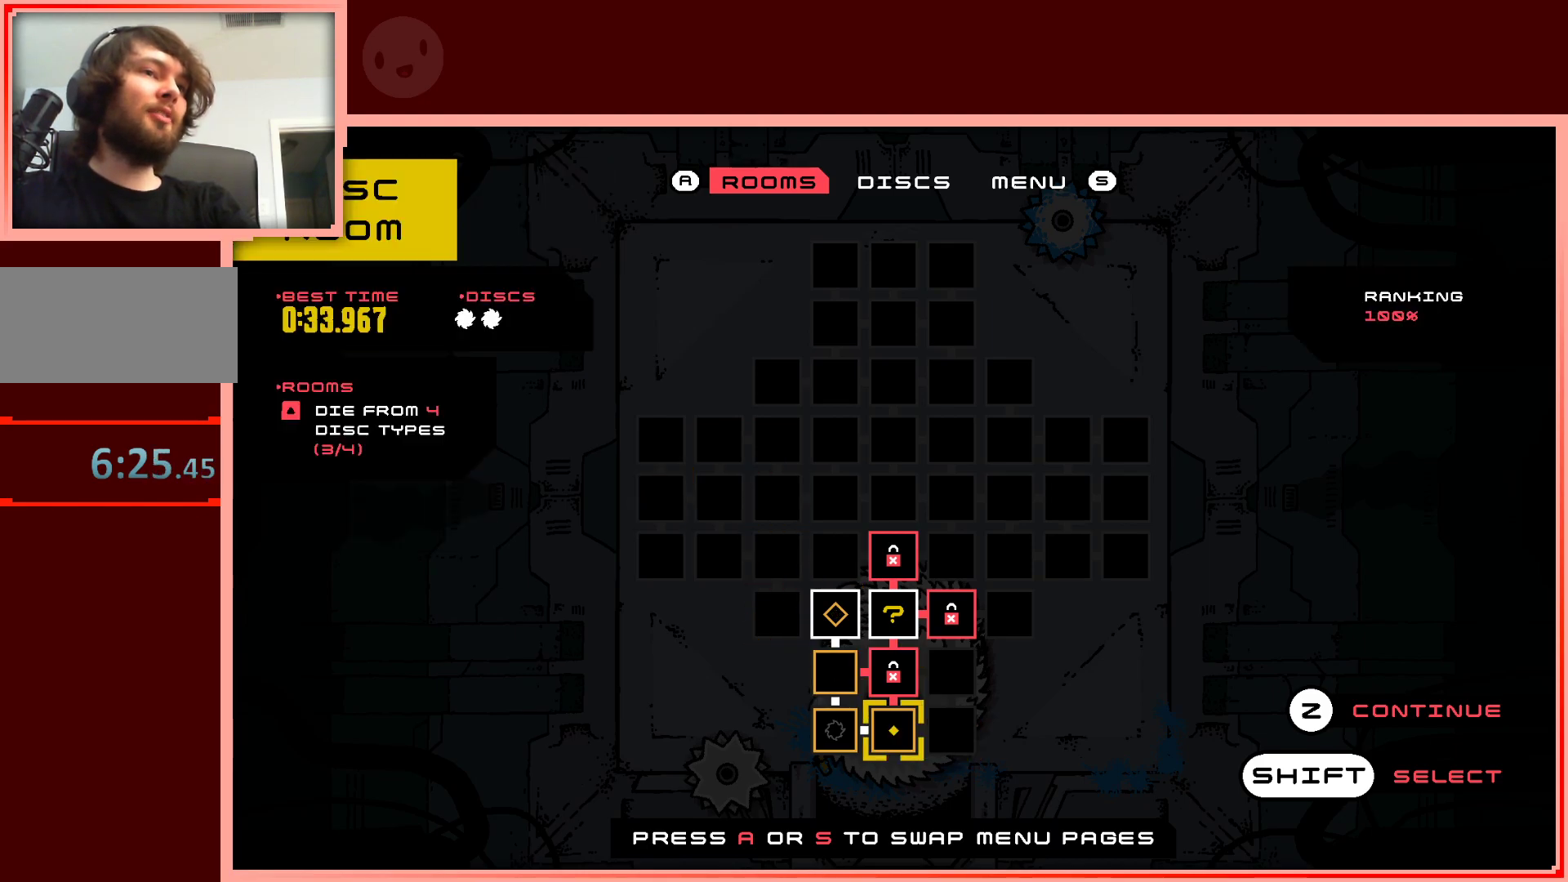
{"keys": ["up"], "events": [[117, "left", "down"], [200, "left", "up"], [200, "up", "down"], [350, "up", "up"], [483, "up", "down"]]}
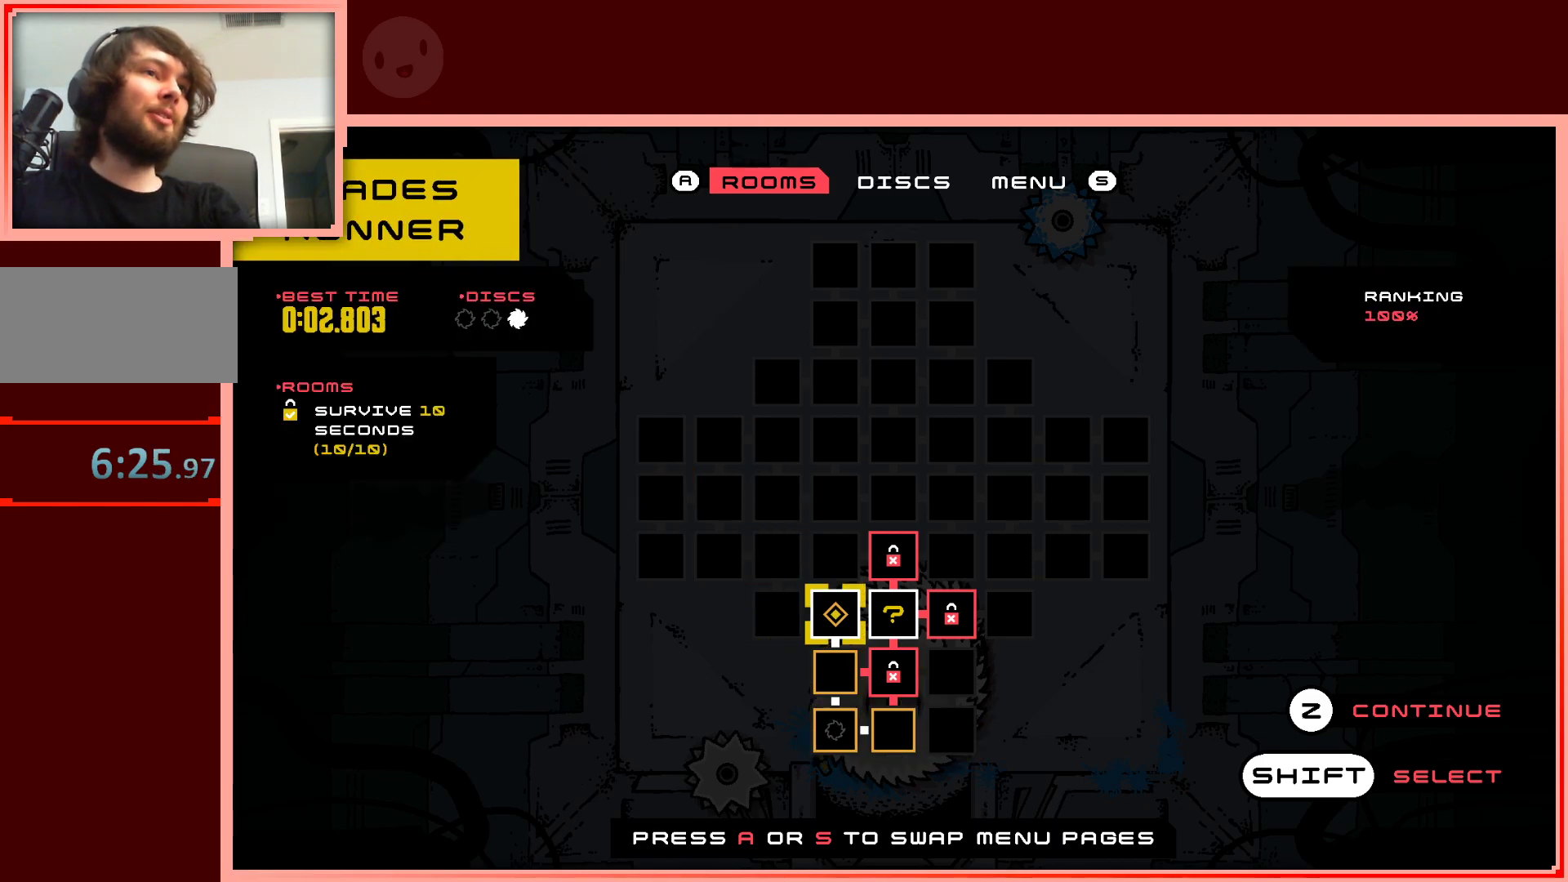
{"keys": ["left"], "events": [[133, "up", "up"], [317, "right", "down"], [367, "up", "down"], [450, "right", "up"], [500, "left", "down"], [500, "up", "up"]]}
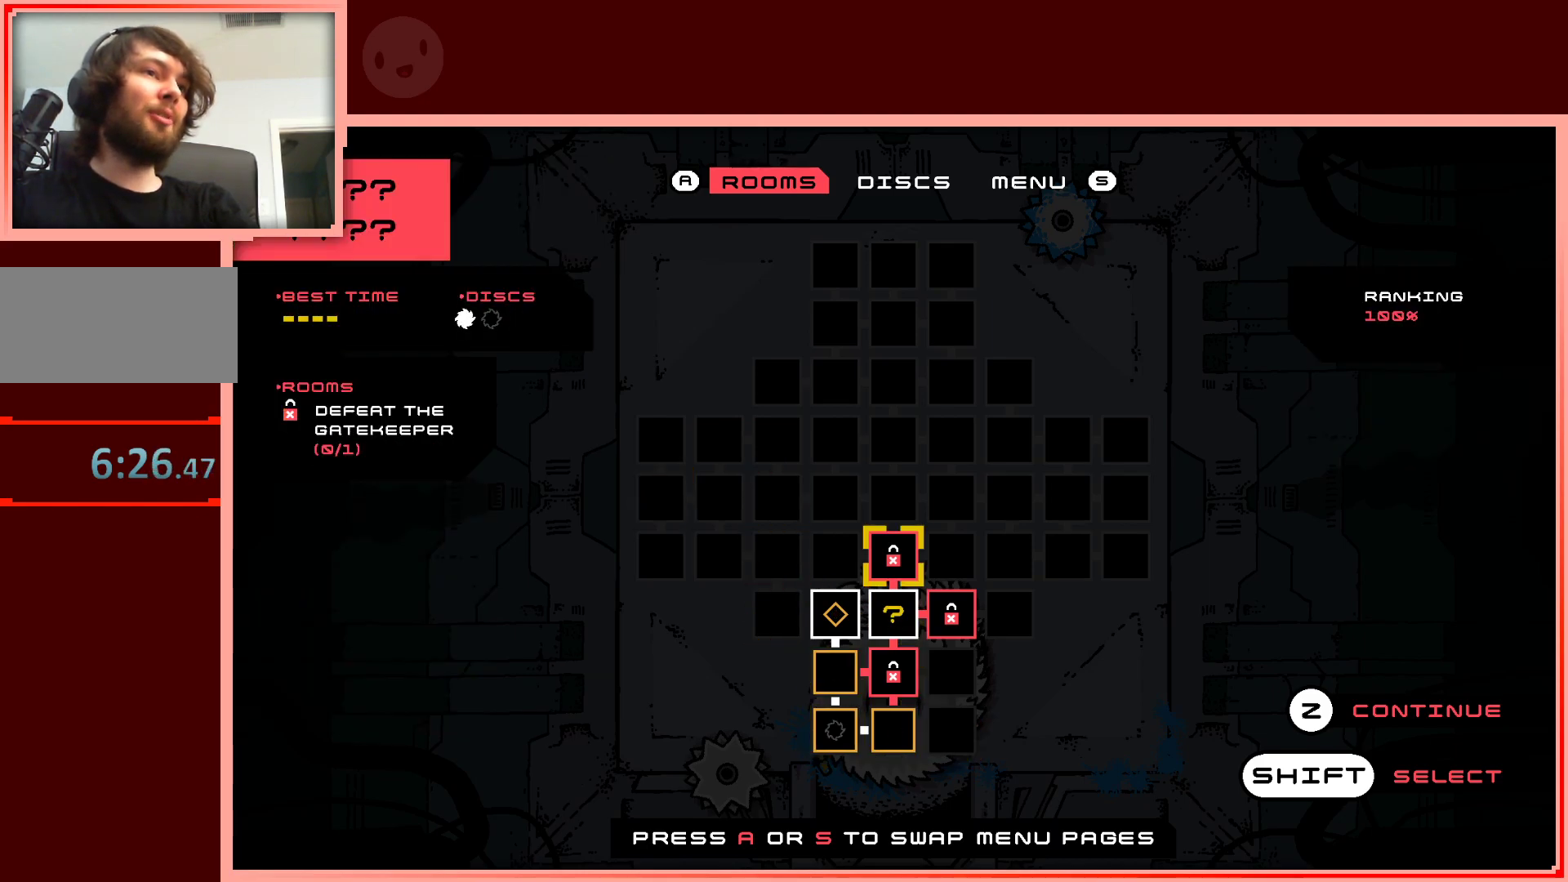
{"keys": [], "events": [[150, "left", "up"]]}
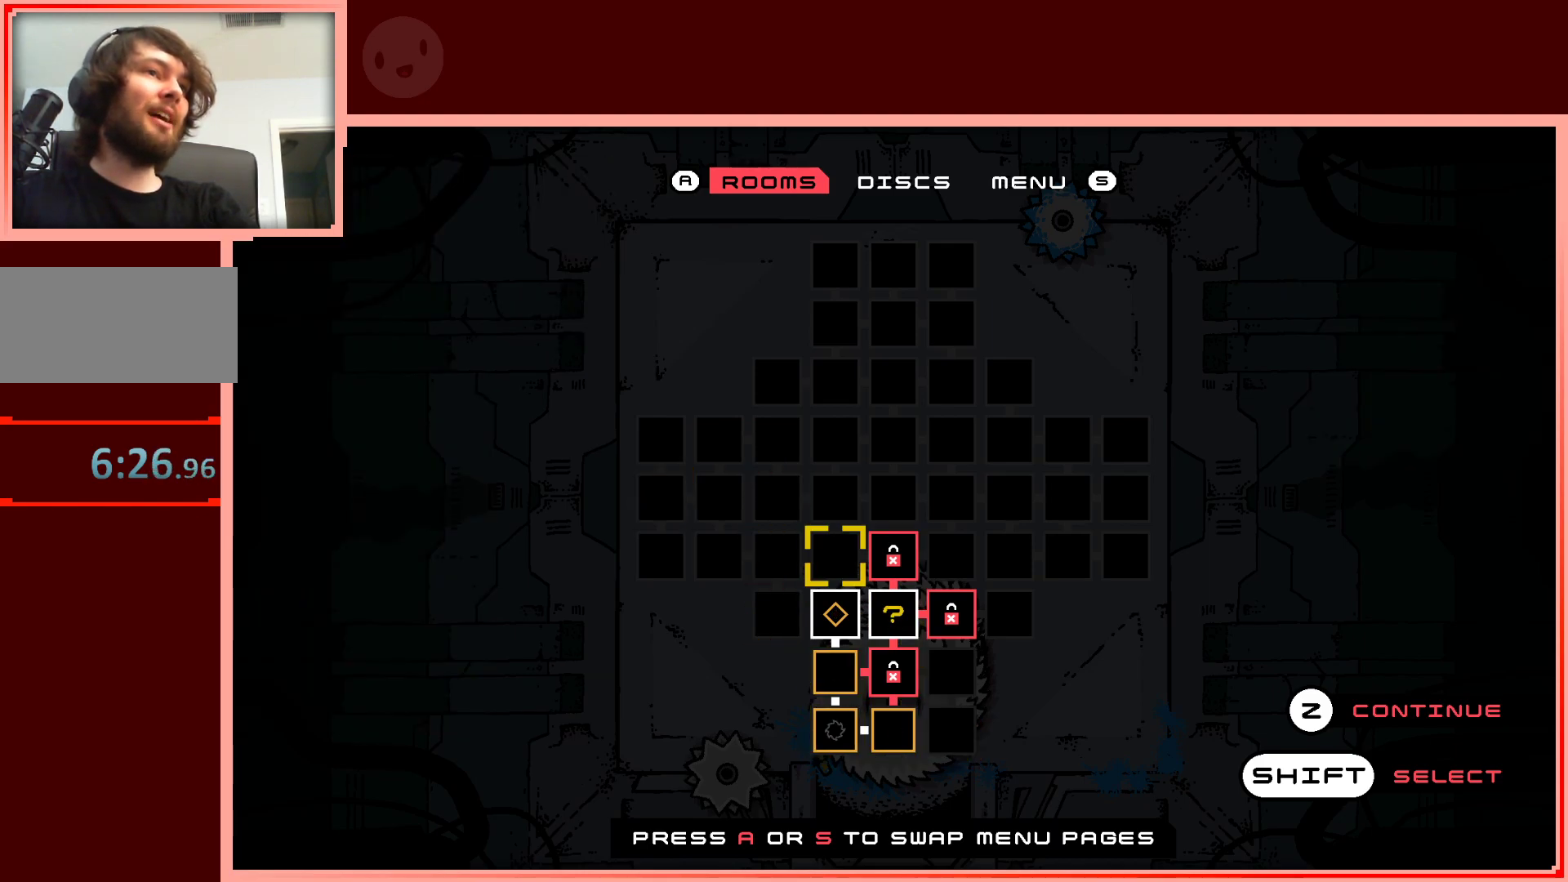
{"keys": [], "events": [[167, "up", "down"], [200, "left", "down"], [250, "up", "up"], [350, "left", "up"]]}
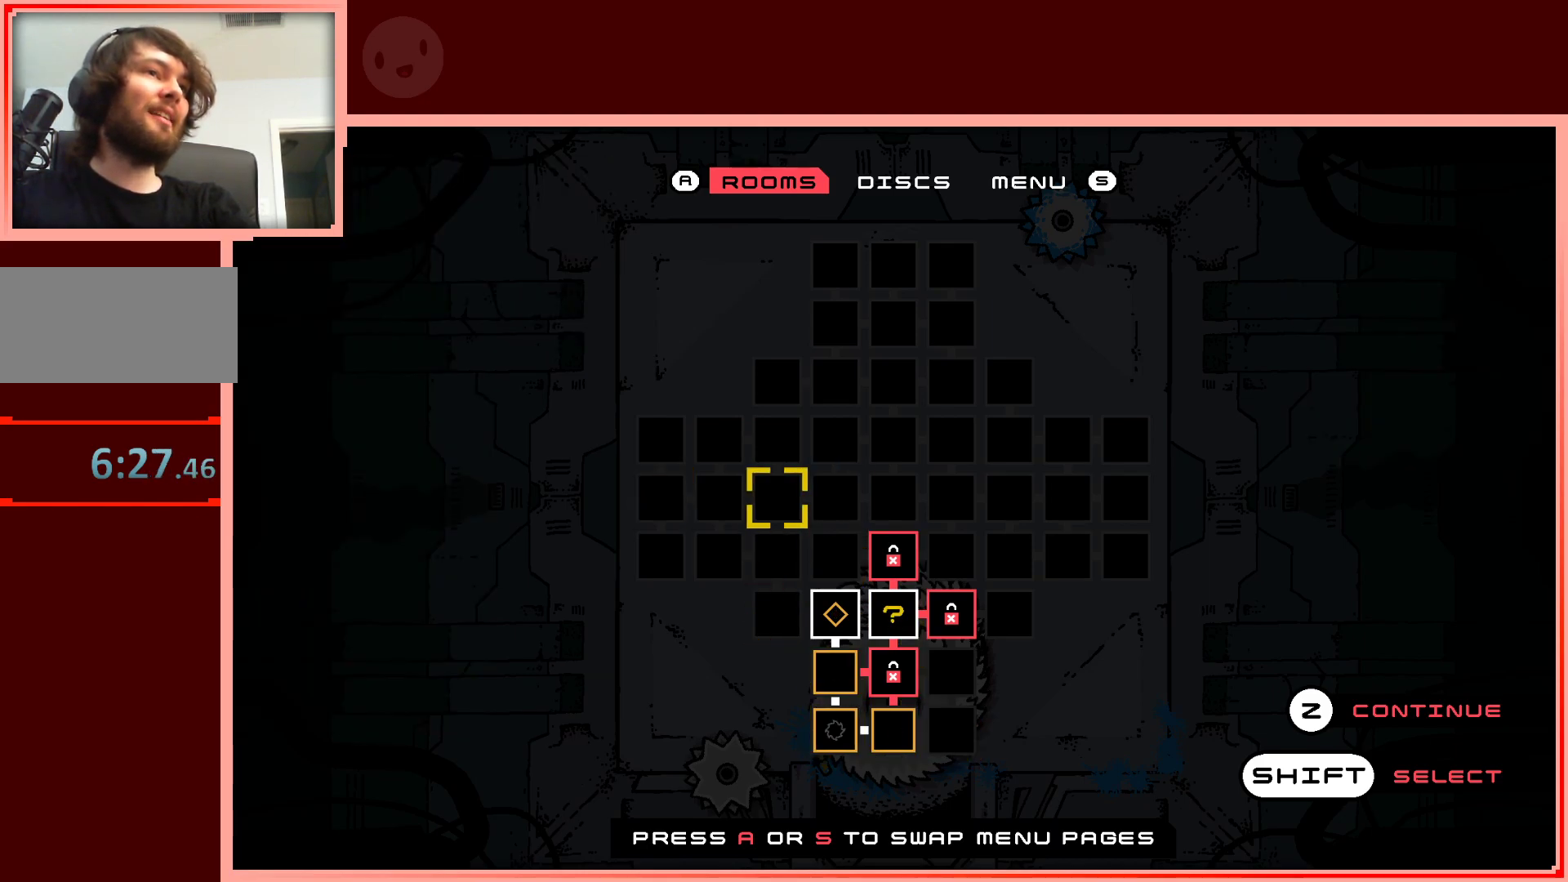
{"keys": ["up"], "events": [[500, "up", "down"]]}
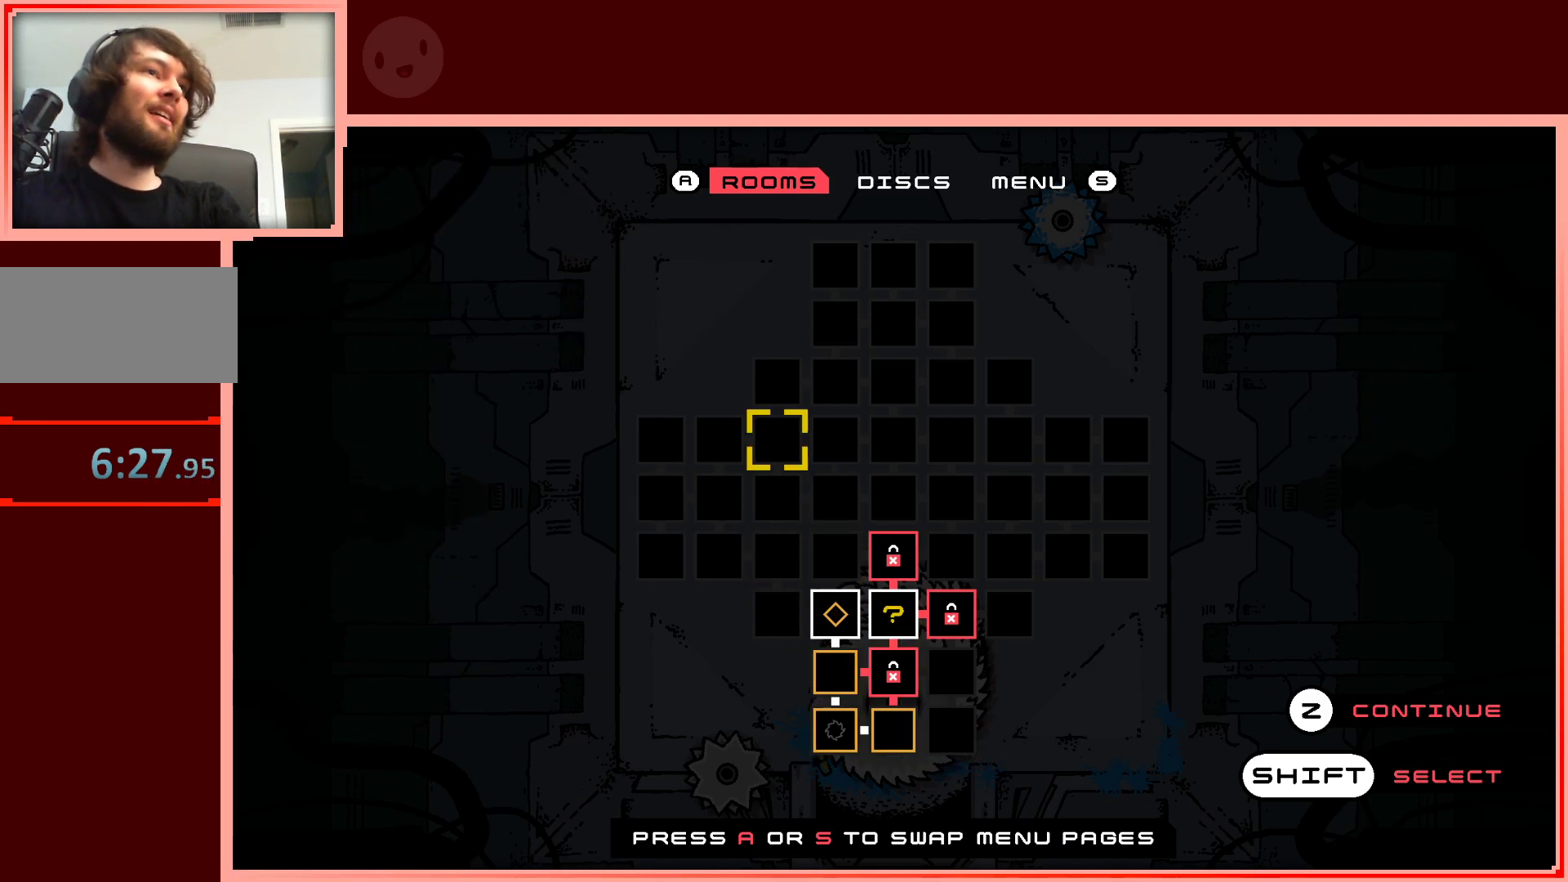
{"keys": ["left"], "events": [[100, "up", "up"], [383, "left", "down"]]}
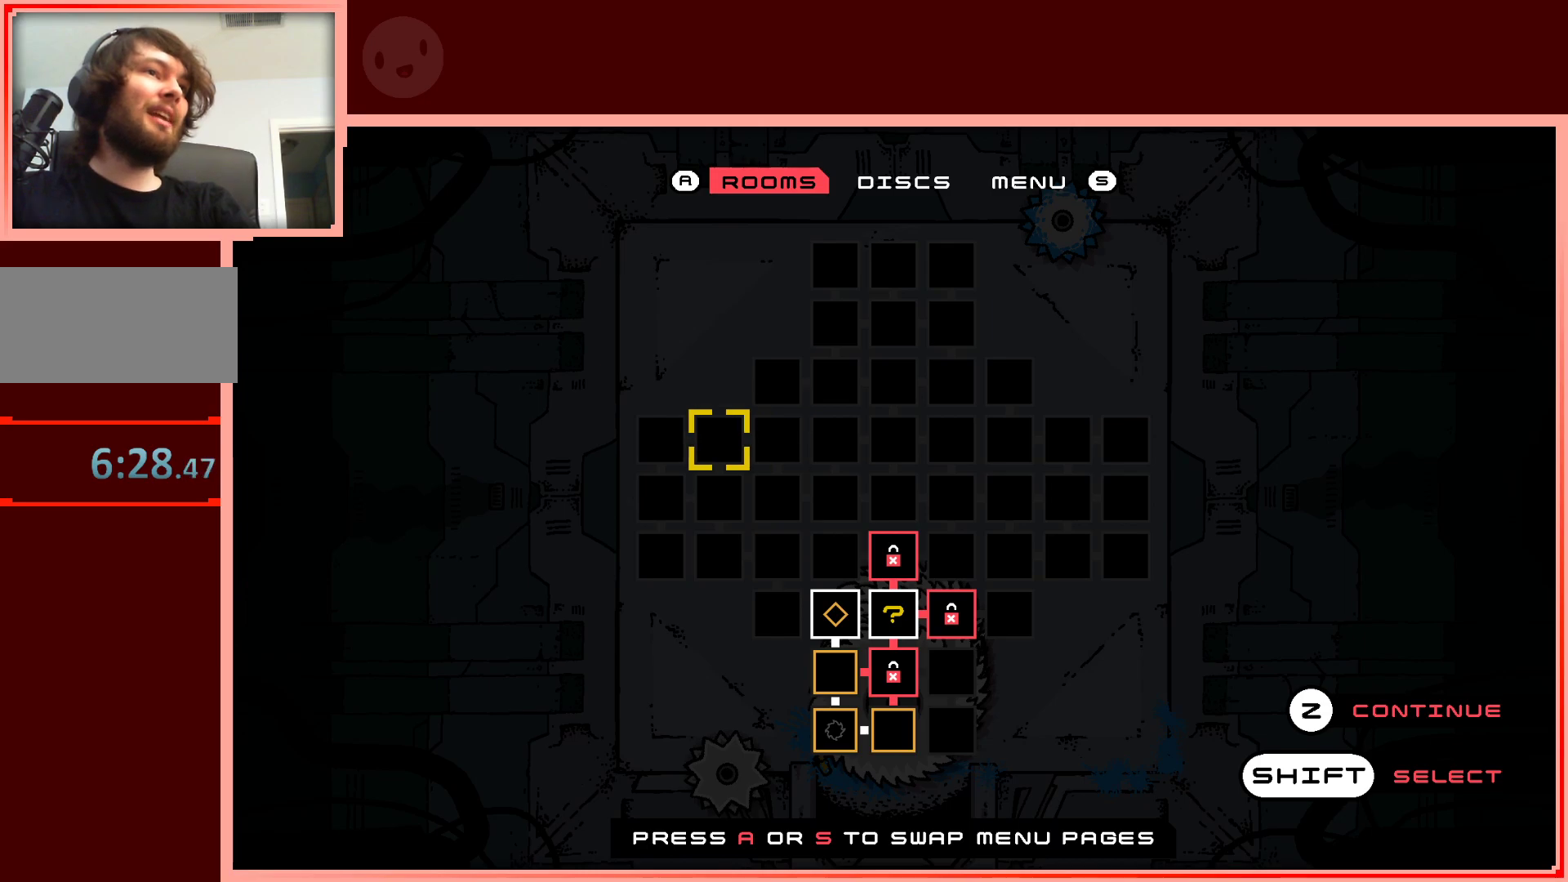
{"keys": [], "events": [[67, "left", "up"], [300, "down", "down"], [433, "down", "up"]]}
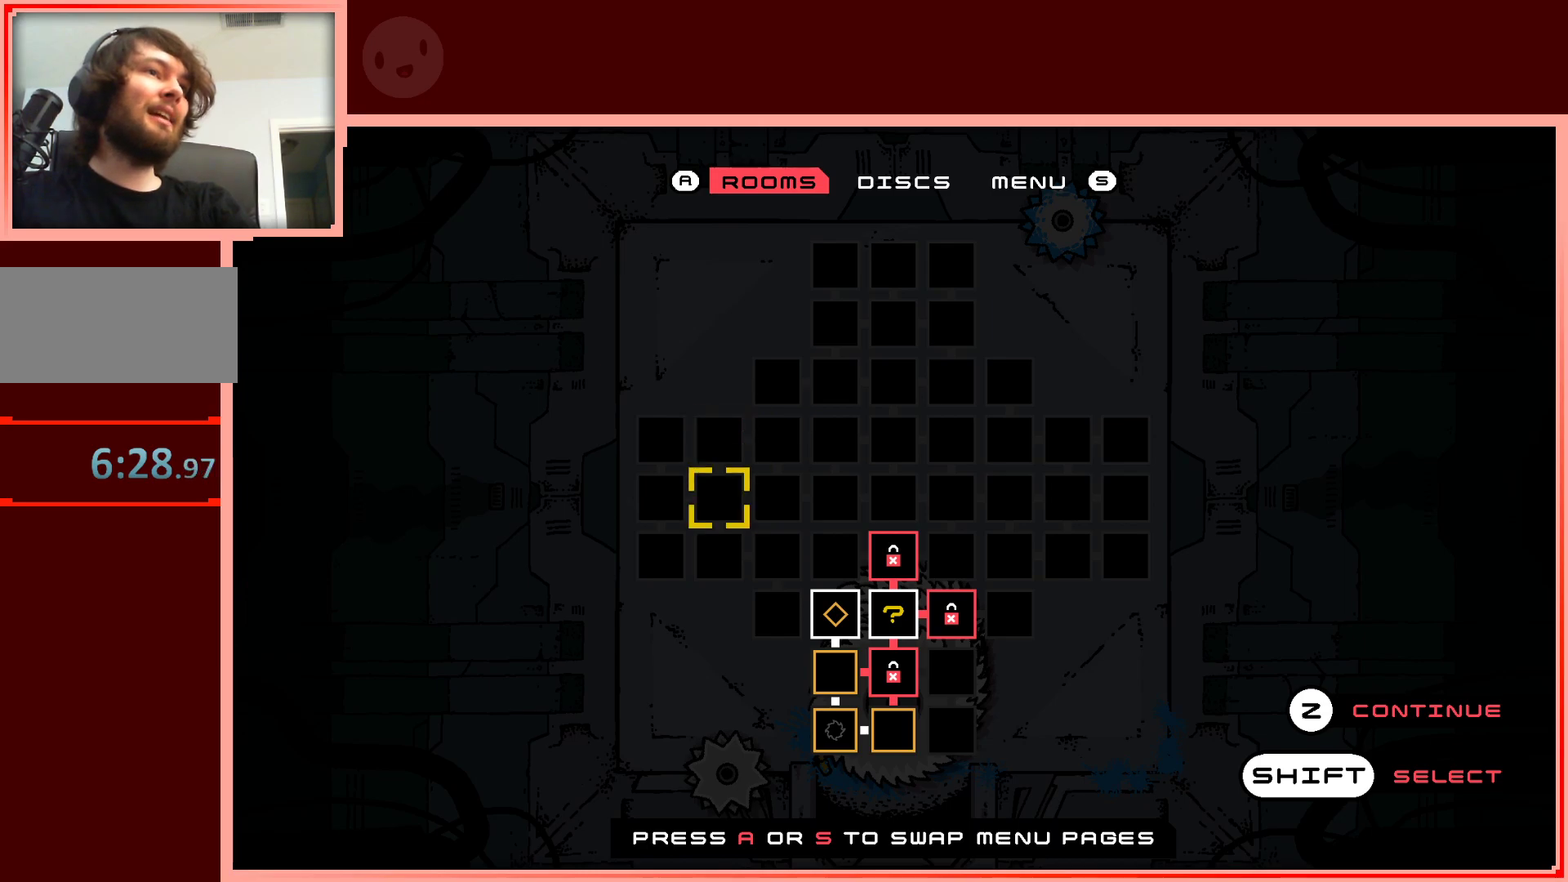
{"keys": [], "events": [[267, "left", "down"], [417, "left", "up"]]}